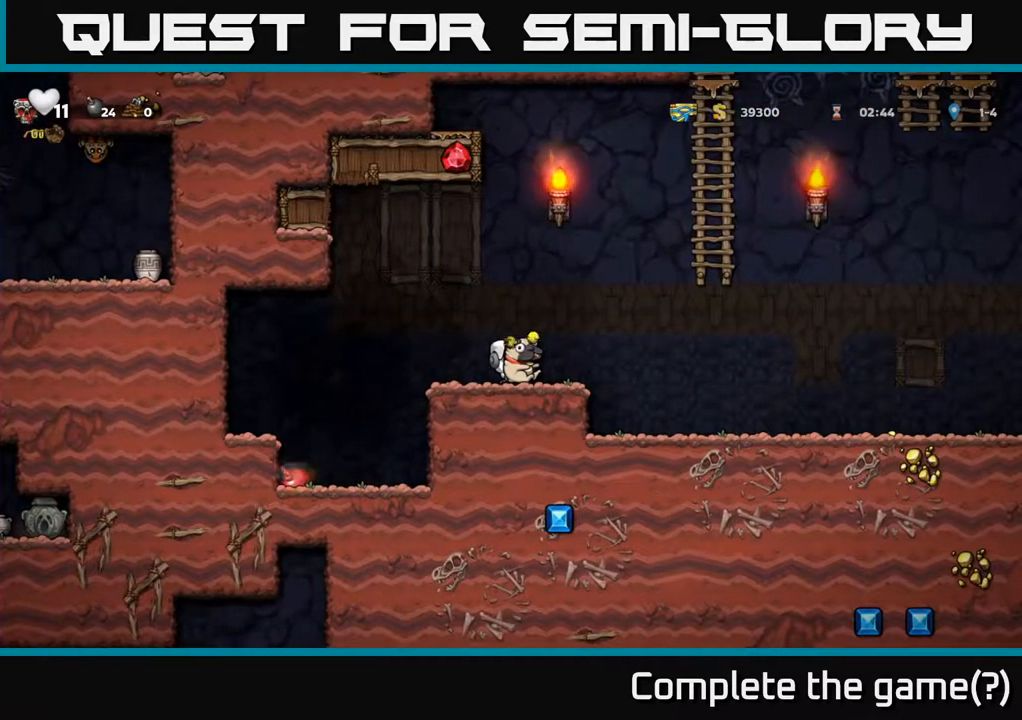
Gameplay with a controller (Xbox layout); each line is a JSON object with the inputs held at the frame after it. "events" lists button and stick changes between this image and that frame as [ms after this image, input, new state], when the widget could be followed in between.
{"buttons": ["DPAD_LEFT"], "left_stick": "center", "right_stick": "center", "events": [[450, "DPAD_LEFT", "down"]]}
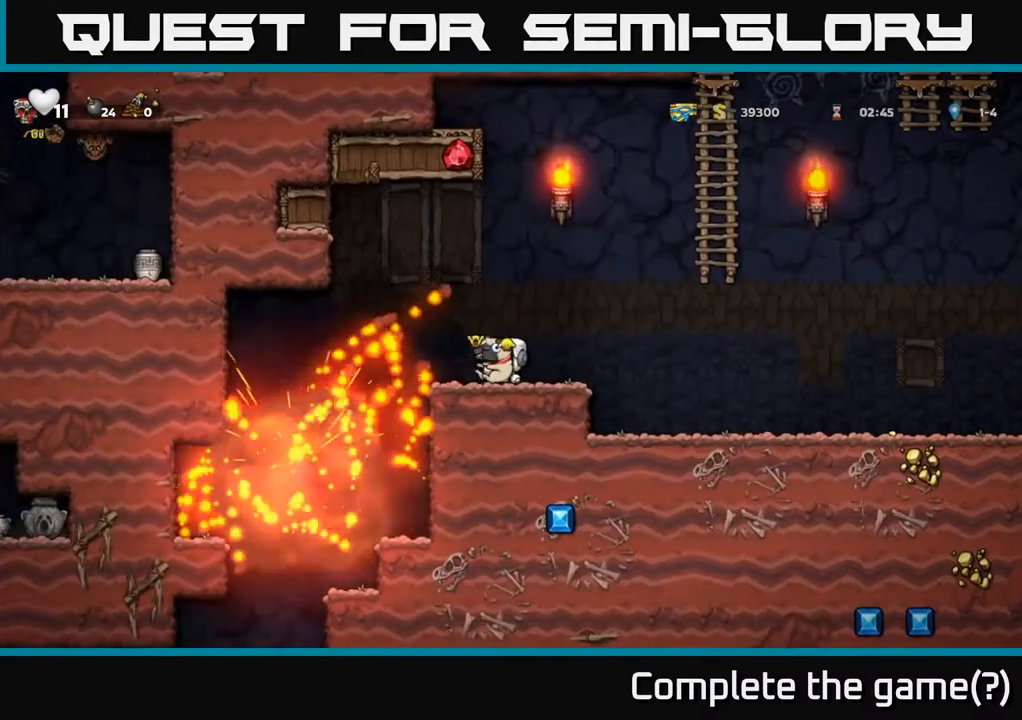
{"buttons": ["DPAD_RIGHT"], "left_stick": "center", "right_stick": "center", "events": [[17, "A", "down"], [117, "A", "up"], [333, "DPAD_LEFT", "up"], [467, "DPAD_RIGHT", "down"]]}
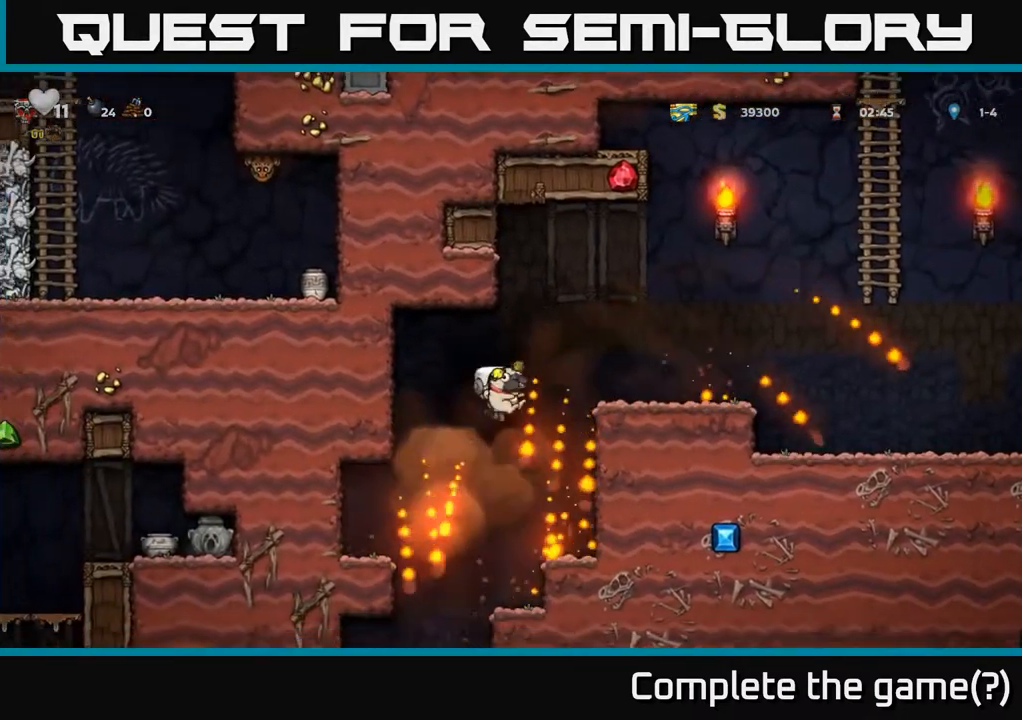
{"buttons": ["DPAD_RIGHT"], "left_stick": "center", "right_stick": "center", "events": [[150, "DPAD_RIGHT", "up"], [200, "DPAD_LEFT", "down"], [433, "DPAD_LEFT", "up"], [500, "DPAD_RIGHT", "down"]]}
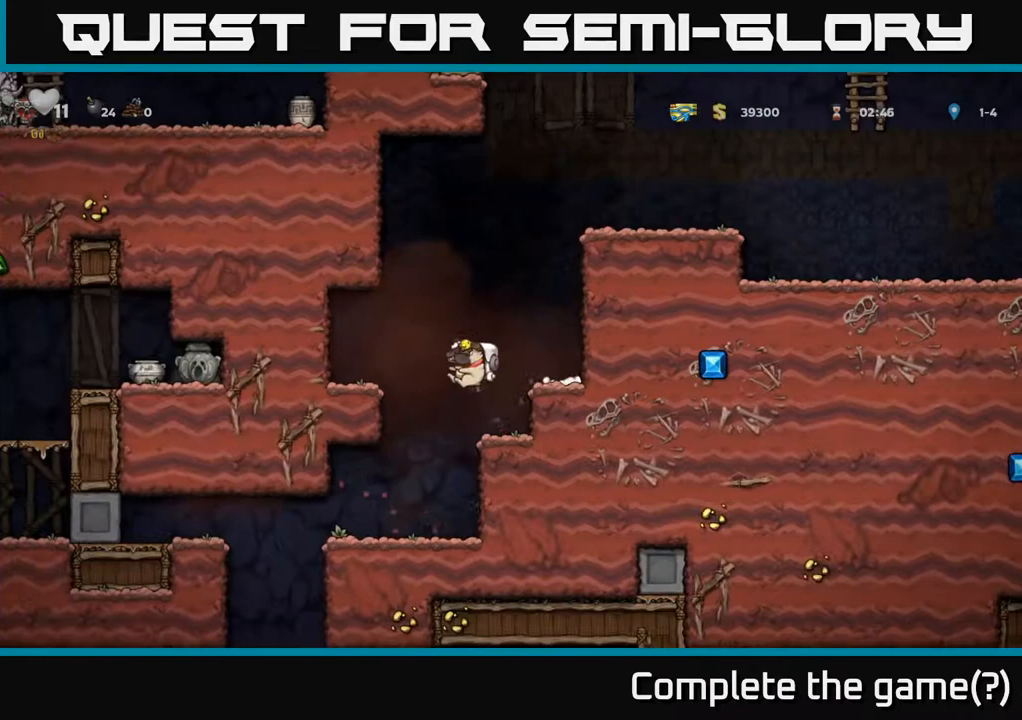
{"buttons": [], "left_stick": "center", "right_stick": "center", "events": [[117, "DPAD_RIGHT", "up"], [167, "DPAD_LEFT", "down"], [350, "DPAD_LEFT", "up"]]}
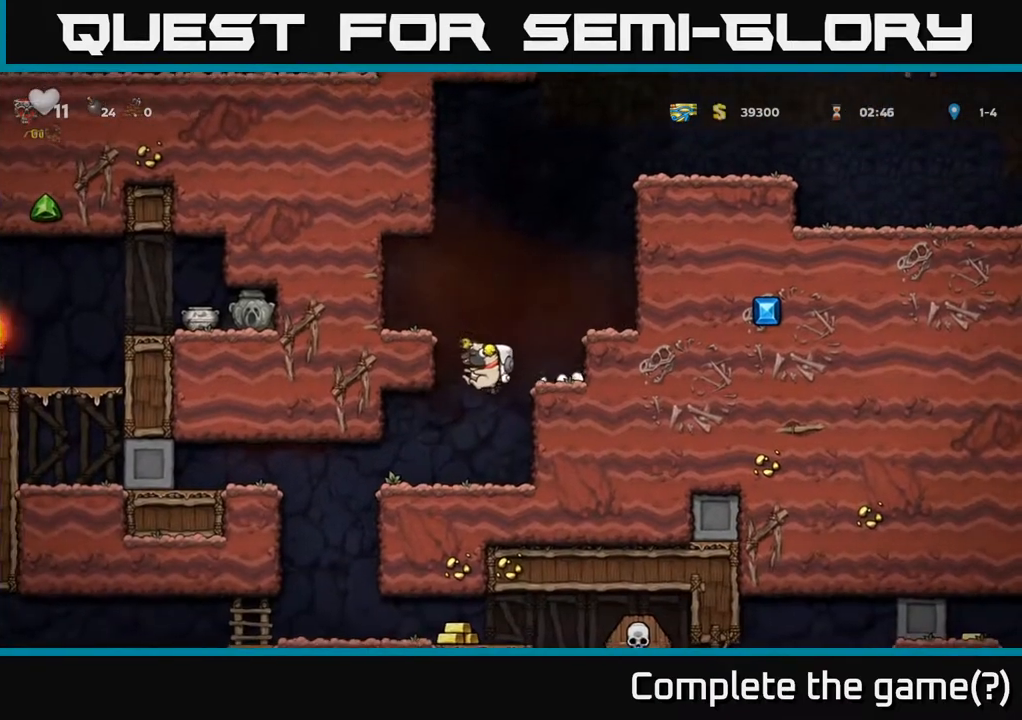
{"buttons": ["DPAD_DOWN"], "left_stick": "center", "right_stick": "center", "events": [[267, "DPAD_LEFT", "down"], [417, "DPAD_LEFT", "up"], [450, "DPAD_DOWN", "down"]]}
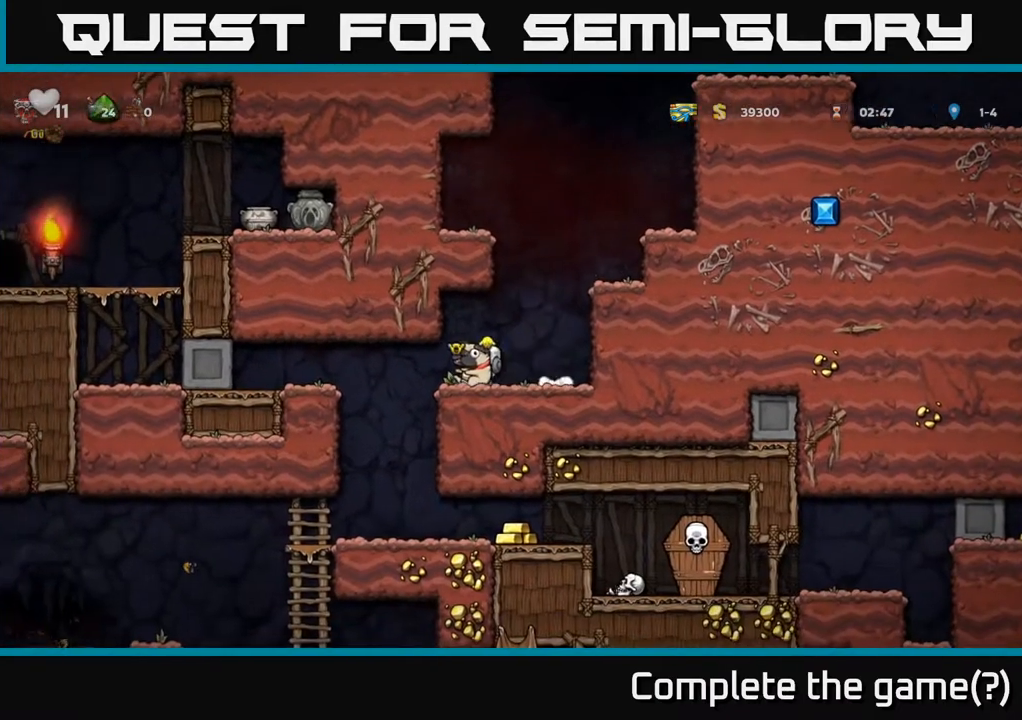
{"buttons": [], "left_stick": "center", "right_stick": "center", "events": [[67, "X", "down"], [200, "X", "up"], [217, "DPAD_DOWN", "up"]]}
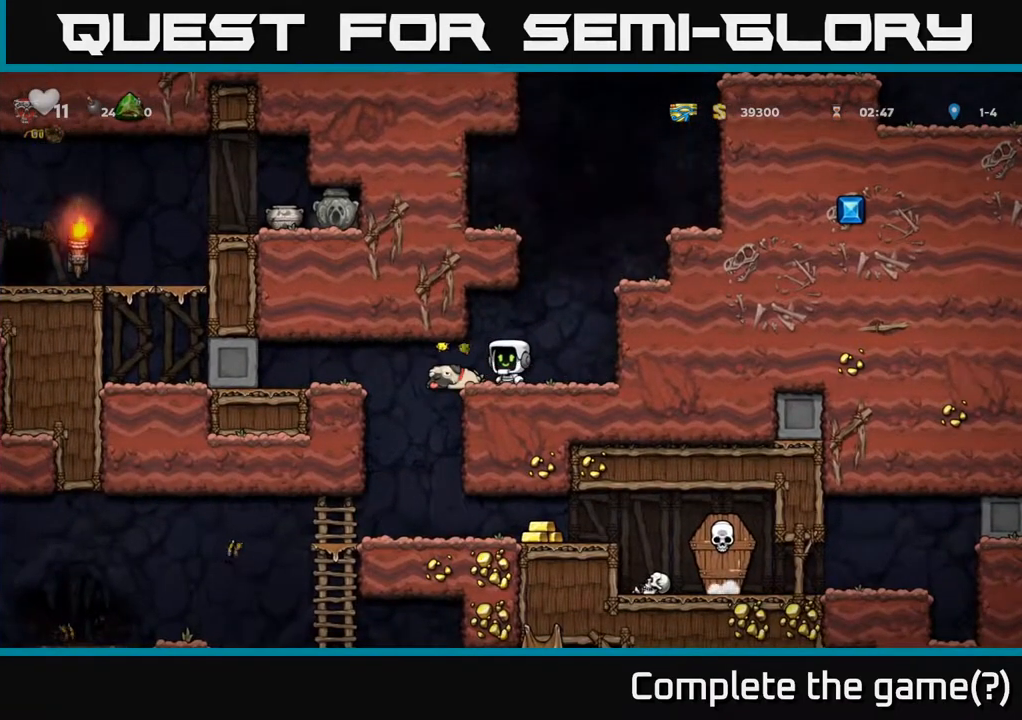
{"buttons": ["DPAD_LEFT"], "left_stick": "center", "right_stick": "center", "events": [[250, "DPAD_LEFT", "down"]]}
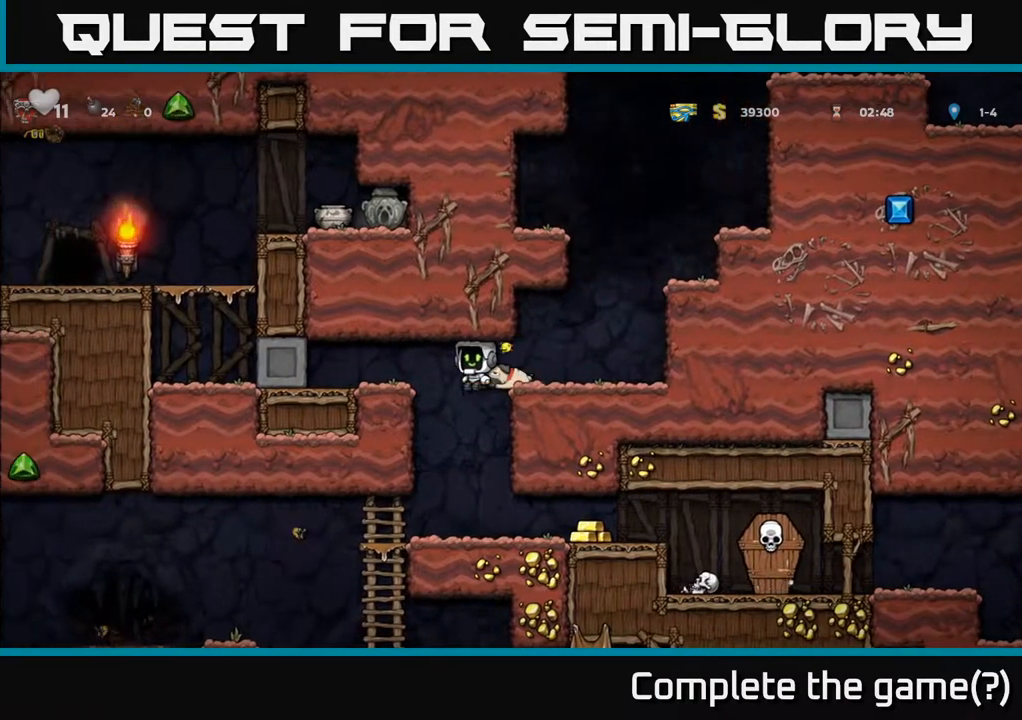
{"buttons": ["DPAD_LEFT"], "left_stick": "center", "right_stick": "center", "events": [[233, "A", "down"], [367, "A", "up"]]}
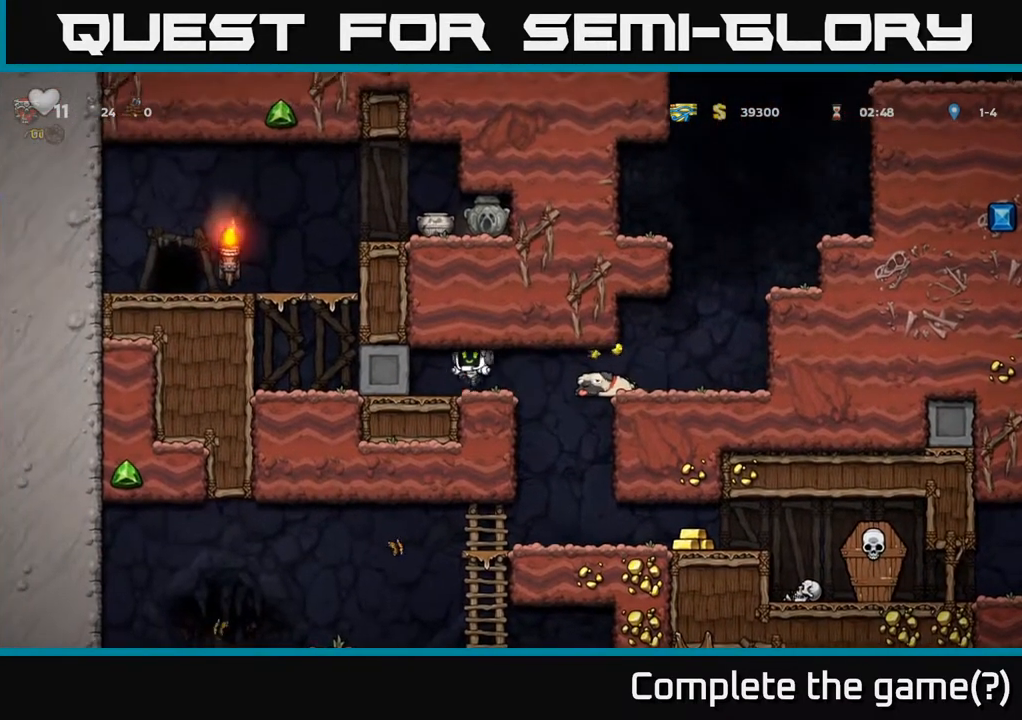
{"buttons": ["DPAD_LEFT"], "left_stick": "center", "right_stick": "center", "events": []}
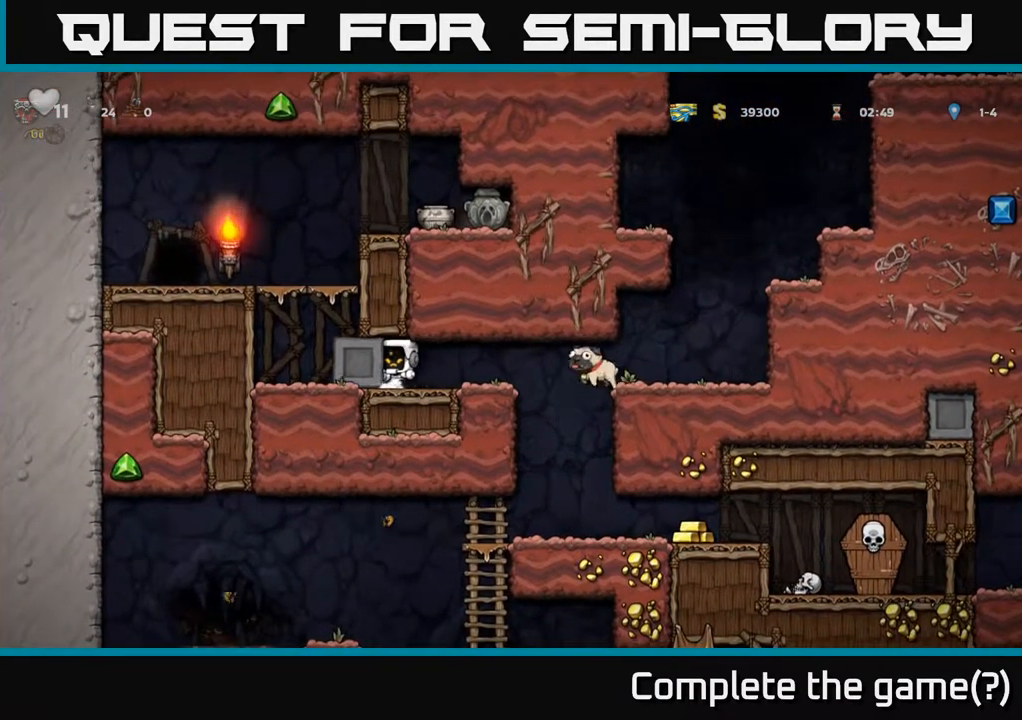
{"buttons": ["DPAD_LEFT"], "left_stick": "center", "right_stick": "center", "events": []}
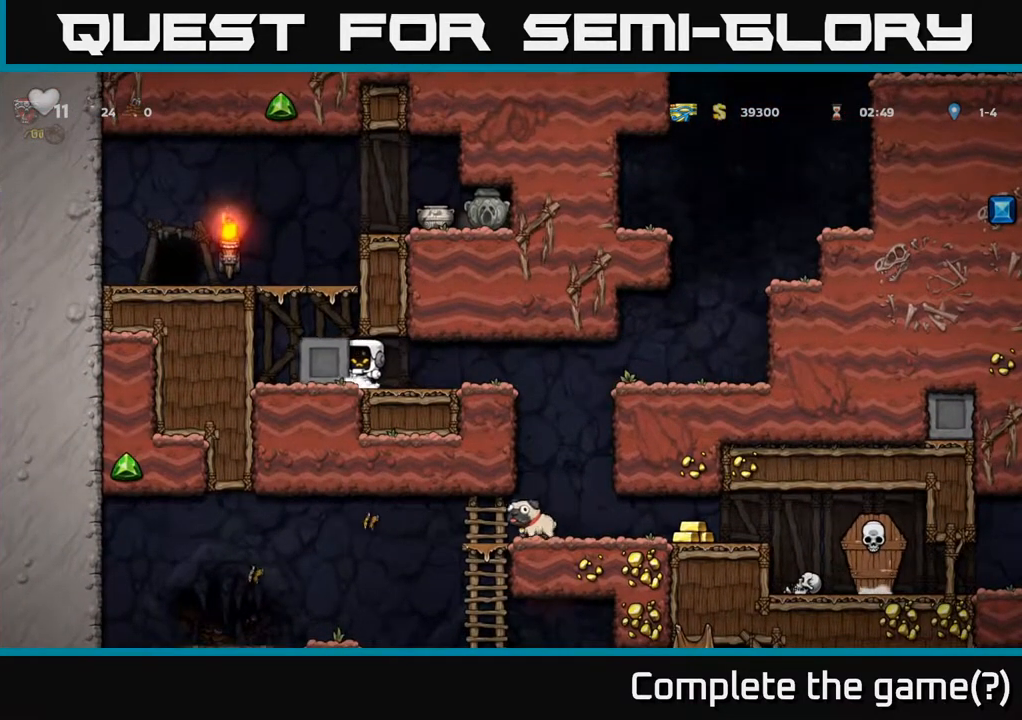
{"buttons": ["A", "DPAD_LEFT"], "left_stick": "center", "right_stick": "center", "events": [[433, "A", "down"]]}
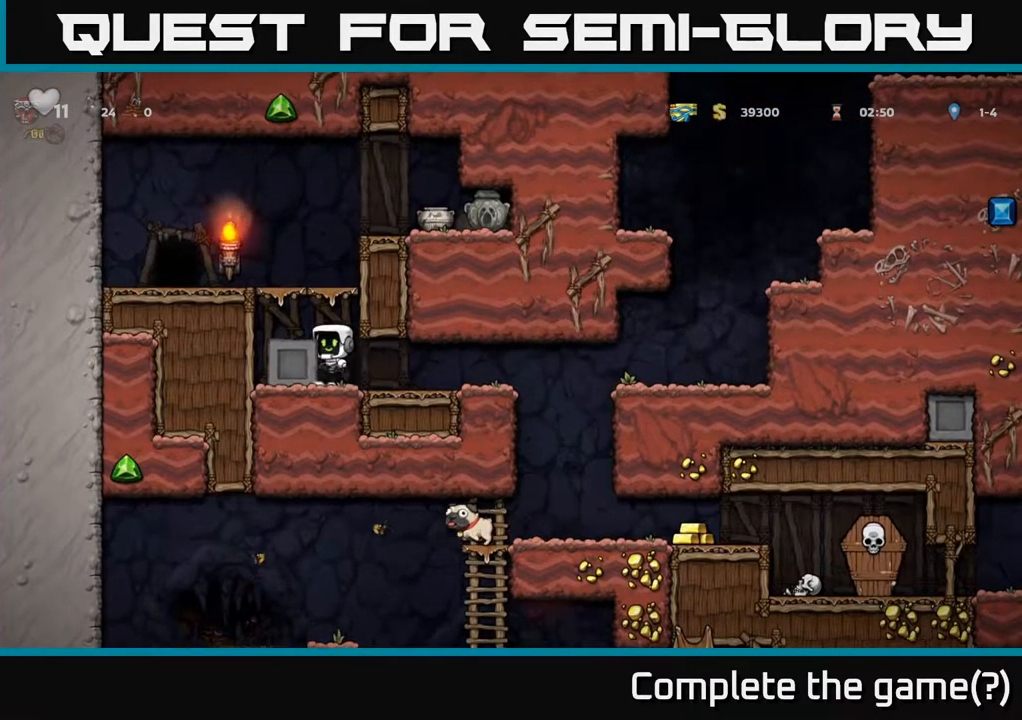
{"buttons": ["A", "DPAD_LEFT"], "left_stick": "center", "right_stick": "center", "events": [[83, "DPAD_LEFT", "up"], [100, "A", "up"], [300, "DPAD_LEFT", "down"], [383, "A", "down"]]}
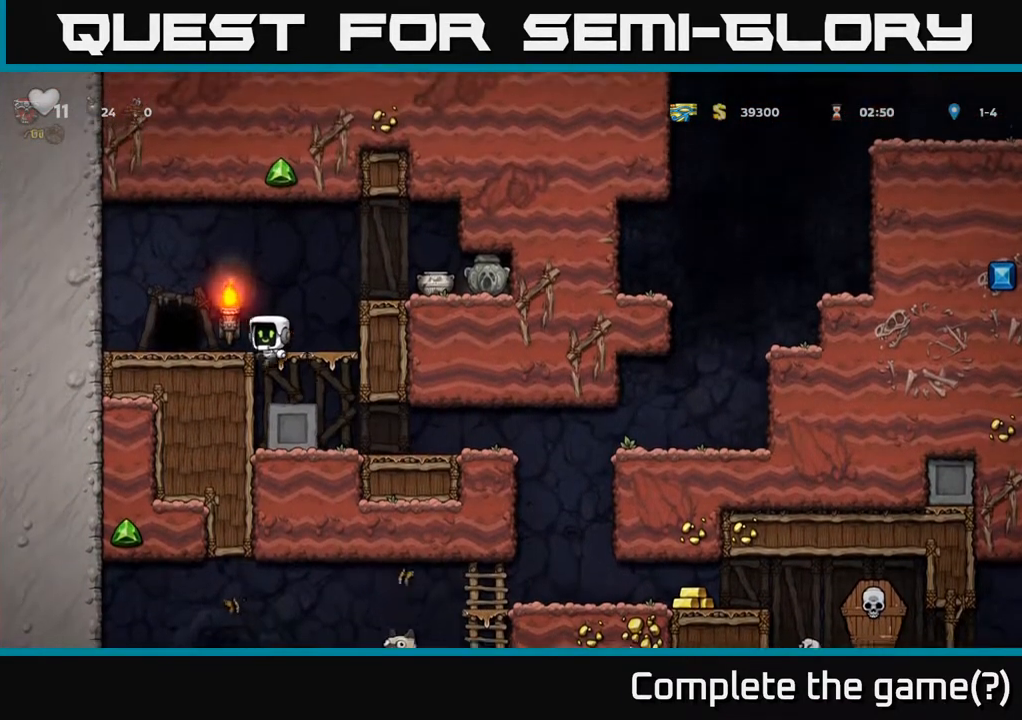
{"buttons": [], "left_stick": "center", "right_stick": "center", "events": [[17, "A", "up"], [217, "DPAD_LEFT", "up"], [333, "L2", "down"], [417, "L2", "up"]]}
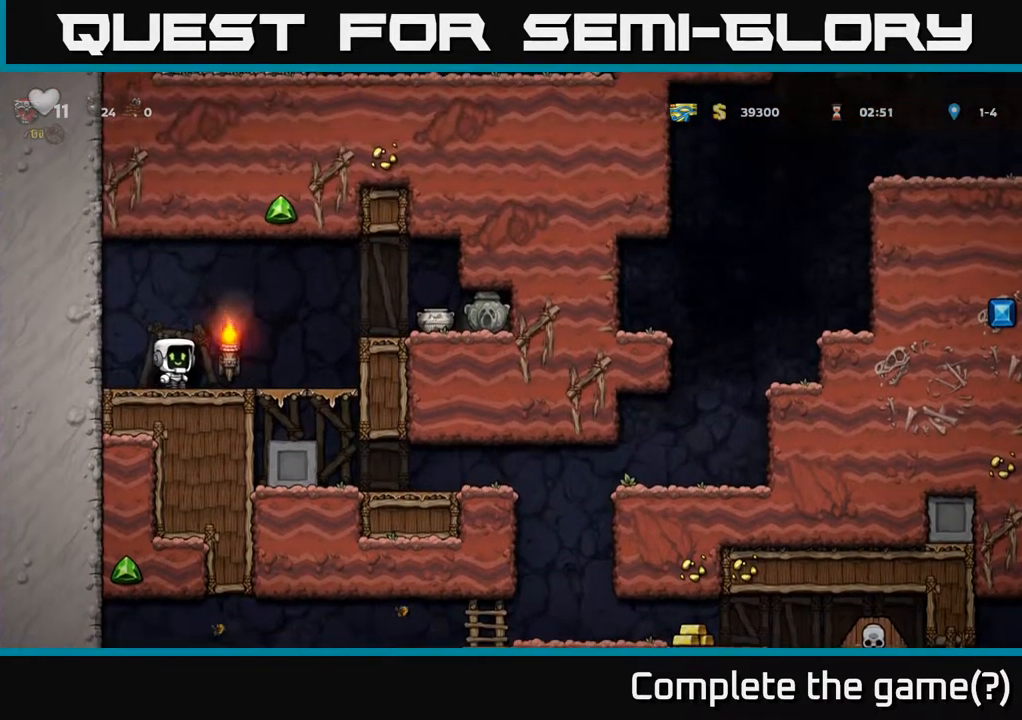
{"buttons": [], "left_stick": "center", "right_stick": "center", "events": [[33, "L2", "down"], [133, "L2", "up"], [283, "L2", "down"], [417, "L2", "up"]]}
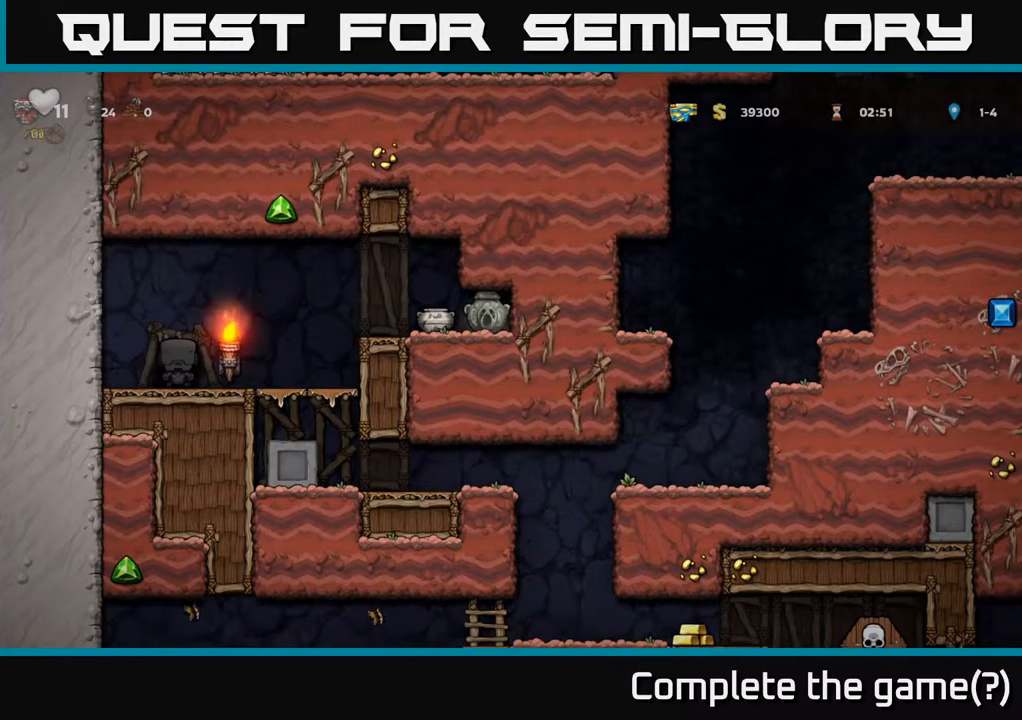
{"buttons": [], "left_stick": "center", "right_stick": "center", "events": []}
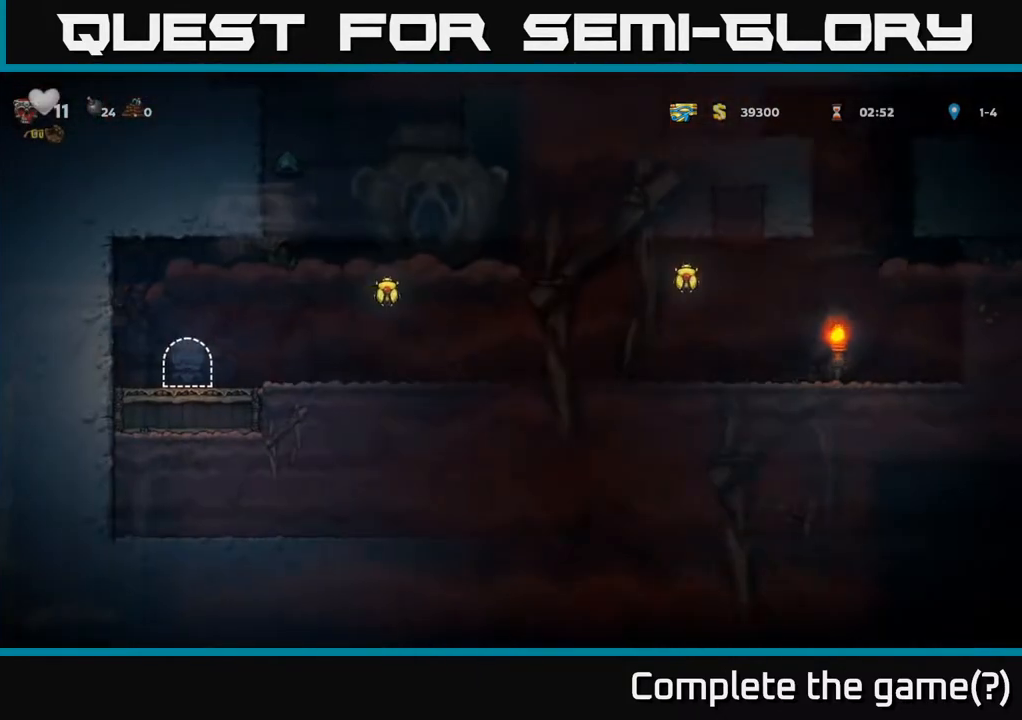
{"buttons": ["A", "DPAD_RIGHT"], "left_stick": "center", "right_stick": "center", "events": [[117, "DPAD_LEFT", "down"], [417, "A", "down"], [450, "DPAD_LEFT", "up"], [483, "DPAD_RIGHT", "down"]]}
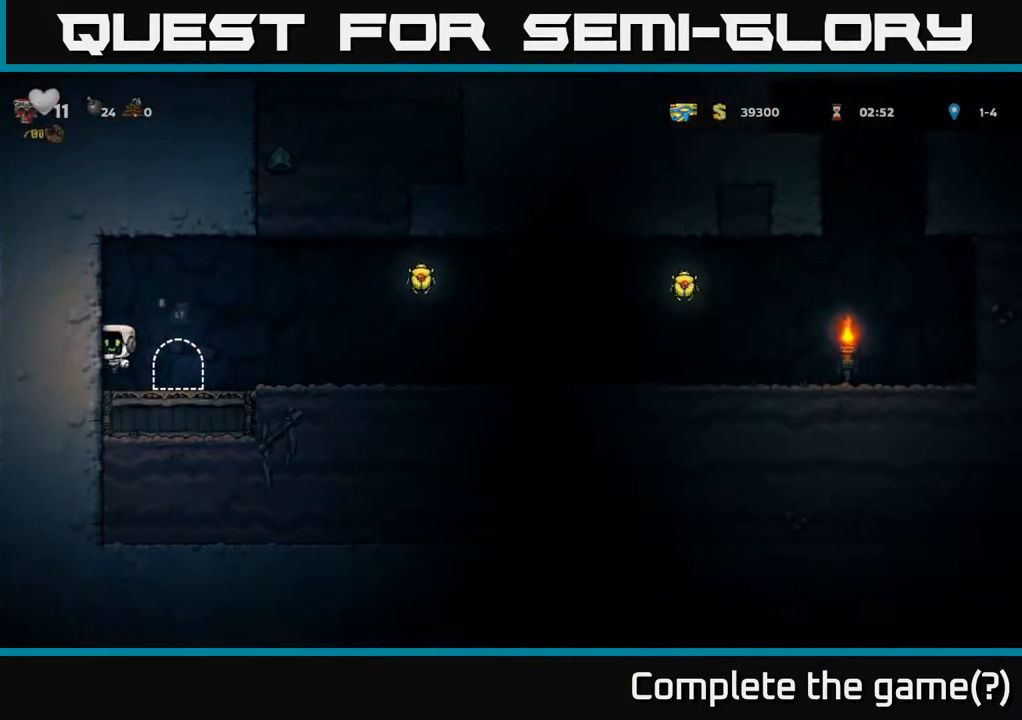
{"buttons": ["A", "DPAD_RIGHT"], "left_stick": "center", "right_stick": "center", "events": [[33, "A", "up"], [500, "A", "down"]]}
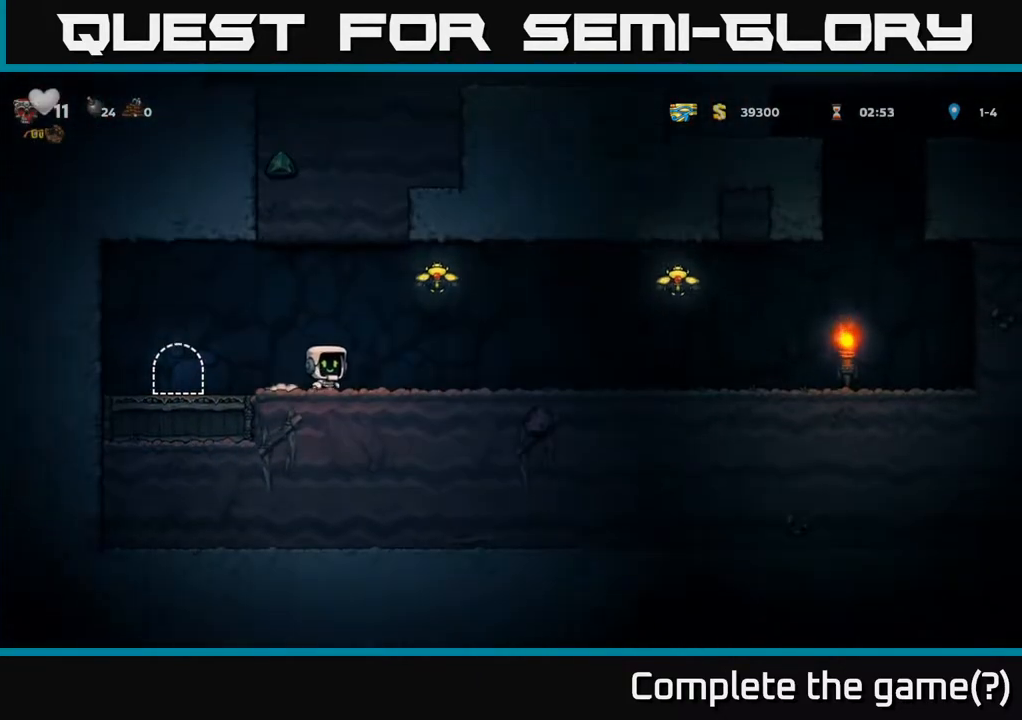
{"buttons": ["DPAD_RIGHT"], "left_stick": "center", "right_stick": "center", "events": [[350, "A", "up"]]}
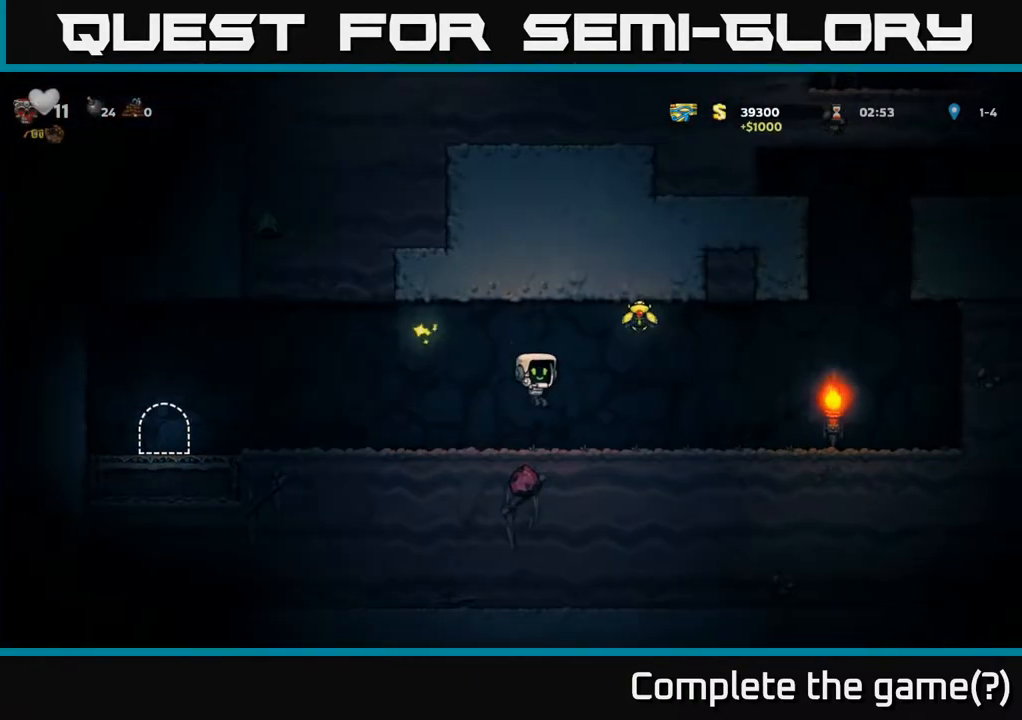
{"buttons": ["A"], "left_stick": "center", "right_stick": "center", "events": [[117, "A", "down"], [250, "DPAD_RIGHT", "up"], [317, "DPAD_LEFT", "down"], [483, "DPAD_LEFT", "up"]]}
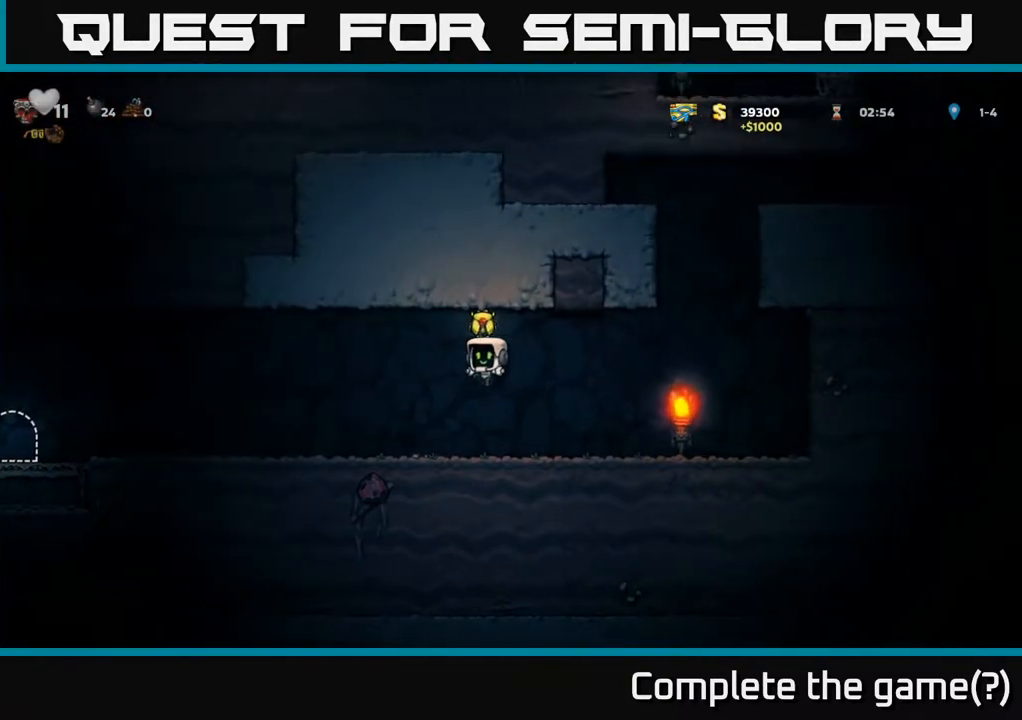
{"buttons": ["A", "DPAD_LEFT"], "left_stick": "center", "right_stick": "center", "events": [[17, "DPAD_RIGHT", "down"], [33, "A", "up"], [233, "DPAD_RIGHT", "up"], [283, "DPAD_LEFT", "down"], [300, "A", "down"]]}
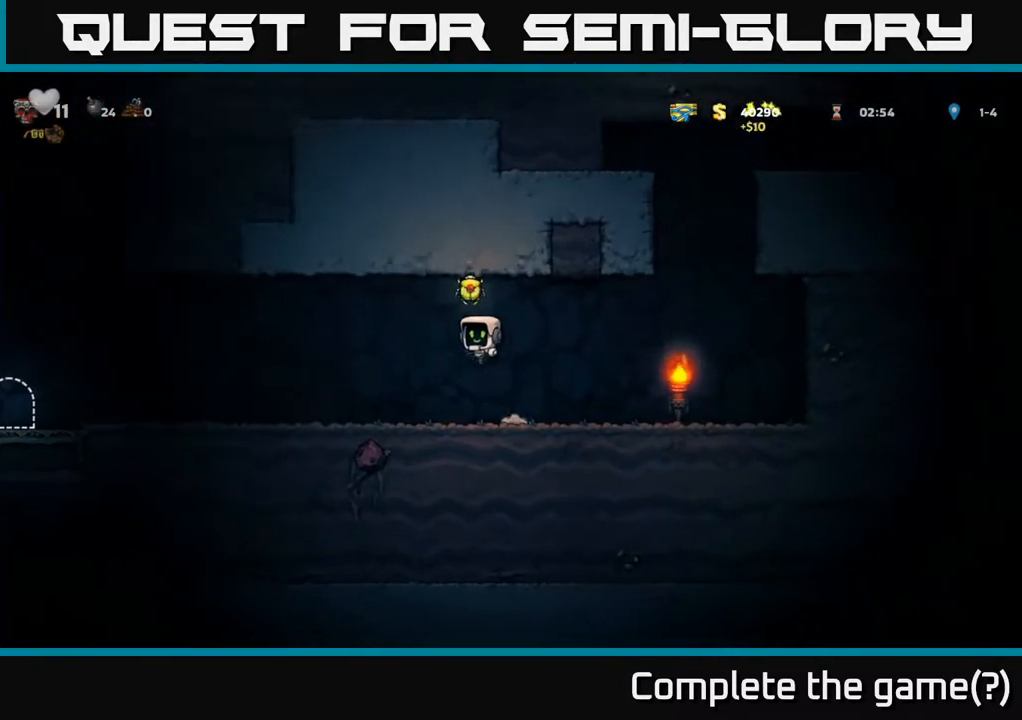
{"buttons": ["A", "DPAD_LEFT"], "left_stick": "center", "right_stick": "center", "events": [[17, "DPAD_LEFT", "up"], [83, "DPAD_RIGHT", "down"], [167, "A", "up"], [300, "DPAD_RIGHT", "up"], [333, "DPAD_LEFT", "down"], [483, "A", "down"]]}
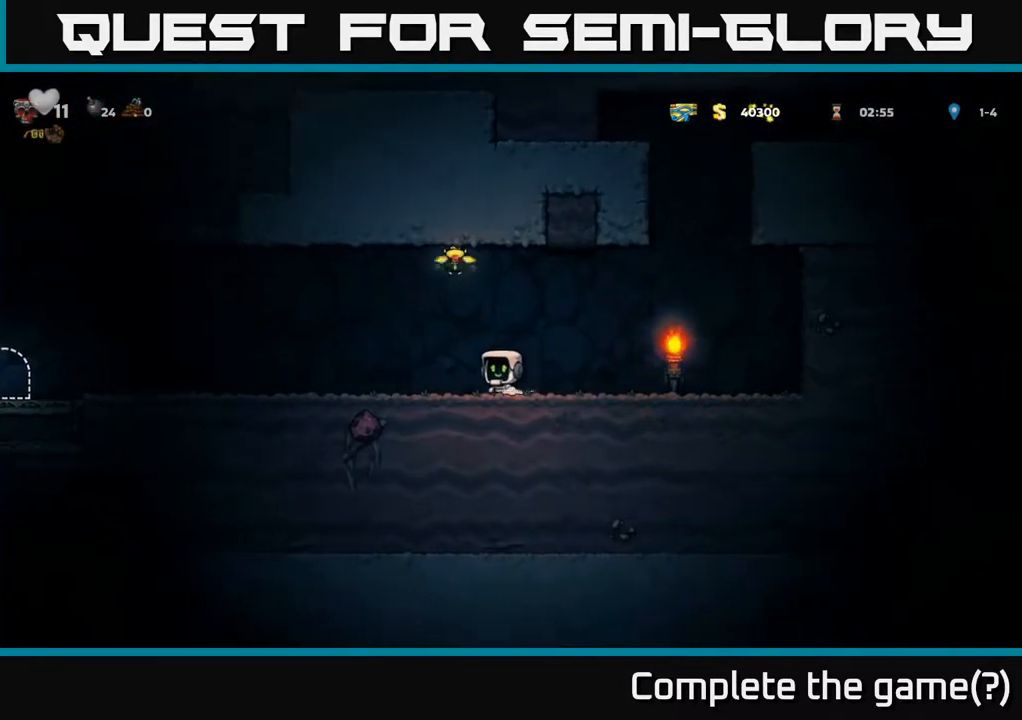
{"buttons": ["DPAD_LEFT"], "left_stick": "center", "right_stick": "center", "events": [[17, "DPAD_LEFT", "up"], [67, "DPAD_RIGHT", "down"], [200, "DPAD_RIGHT", "up"], [233, "DPAD_LEFT", "down"], [383, "A", "up"]]}
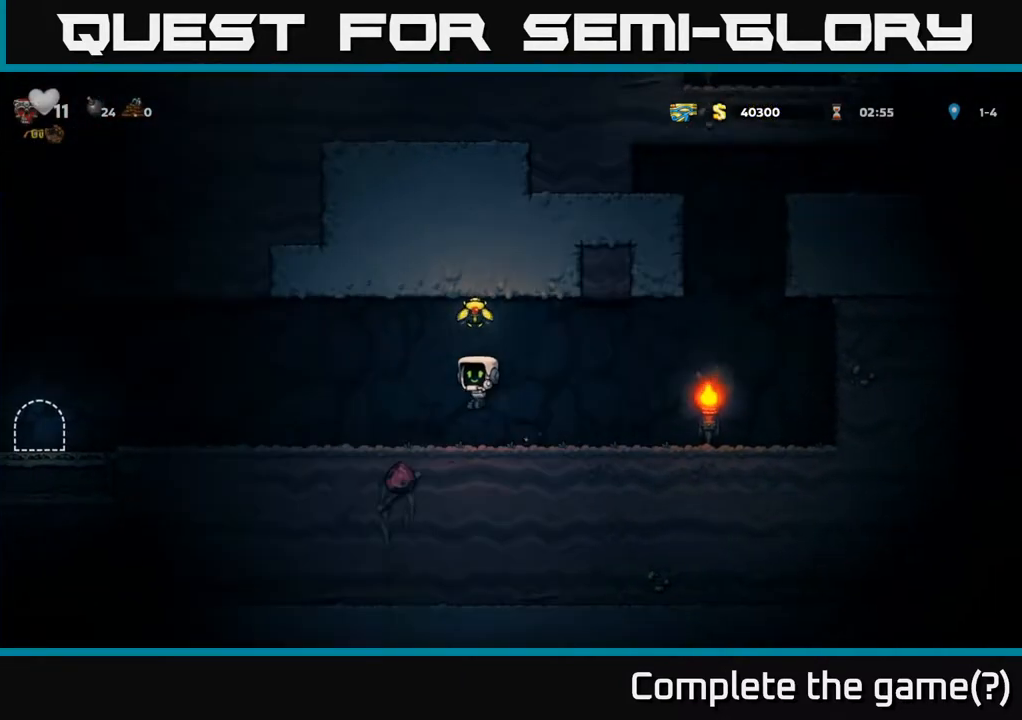
{"buttons": ["DPAD_LEFT"], "left_stick": "center", "right_stick": "center", "events": []}
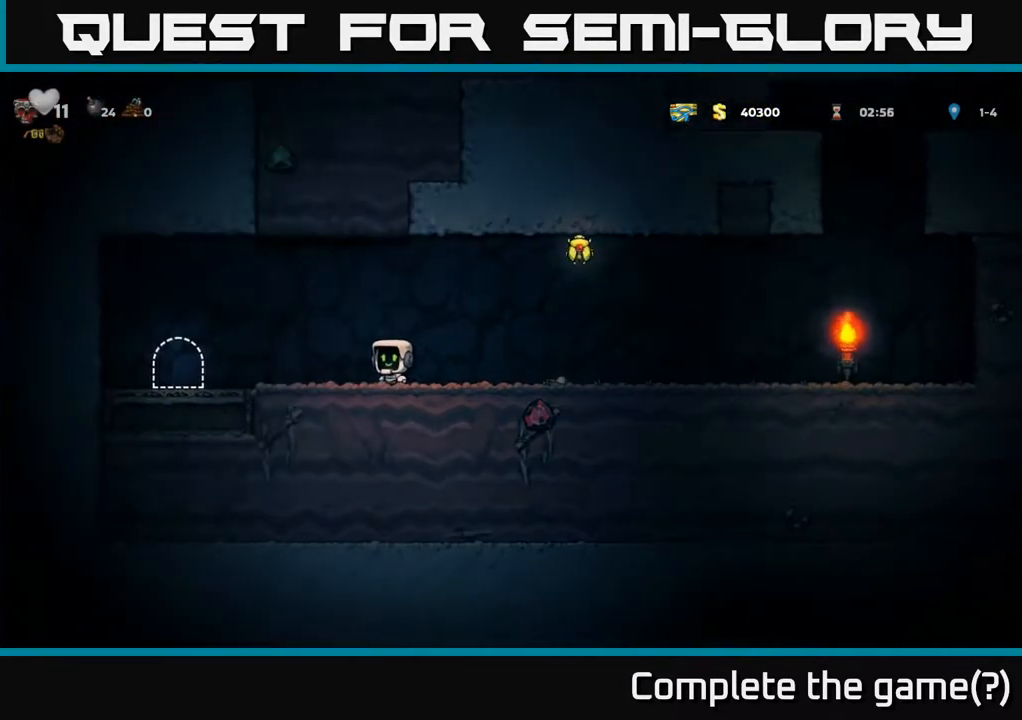
{"buttons": [], "left_stick": "center", "right_stick": "center", "events": [[383, "DPAD_LEFT", "up"], [417, "L2", "down"], [500, "L2", "up"]]}
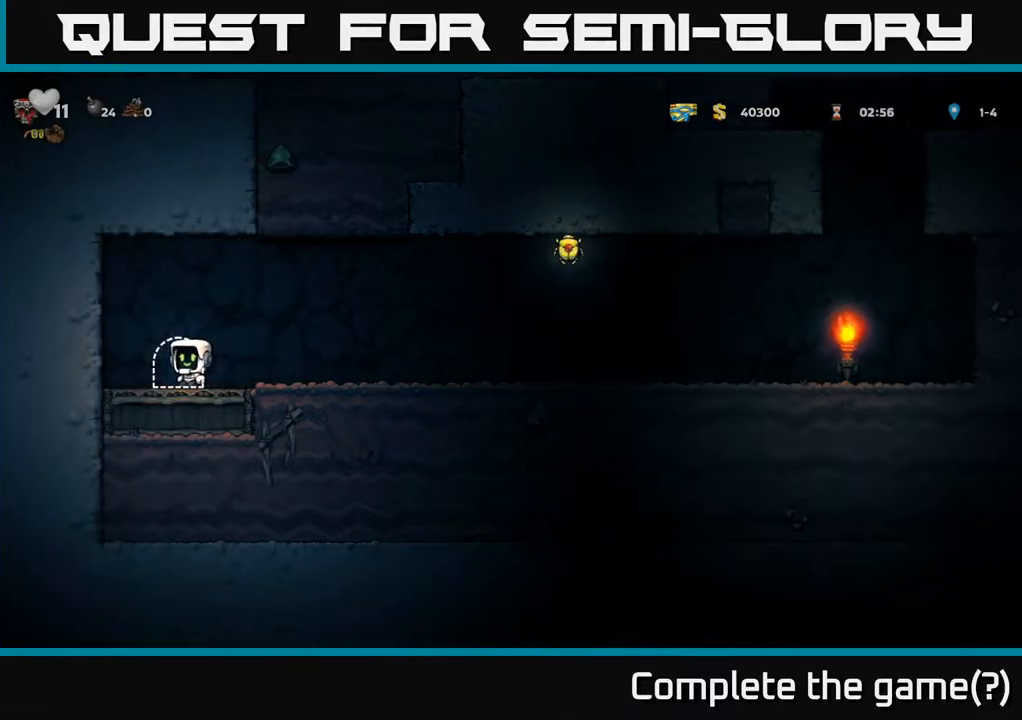
{"buttons": [], "left_stick": "center", "right_stick": "center", "events": [[67, "L2", "down"], [150, "L2", "up"], [233, "L2", "down"], [300, "L2", "up"], [367, "L2", "down"], [450, "L2", "up"]]}
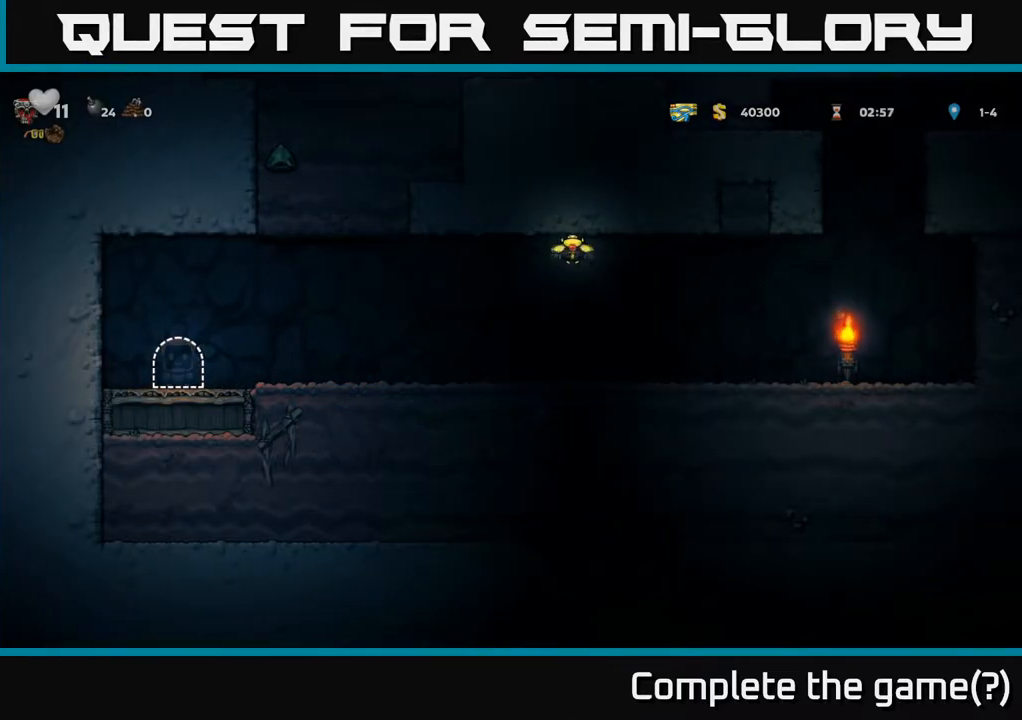
{"buttons": [], "left_stick": "center", "right_stick": "center", "events": [[50, "L2", "down"], [133, "L2", "up"]]}
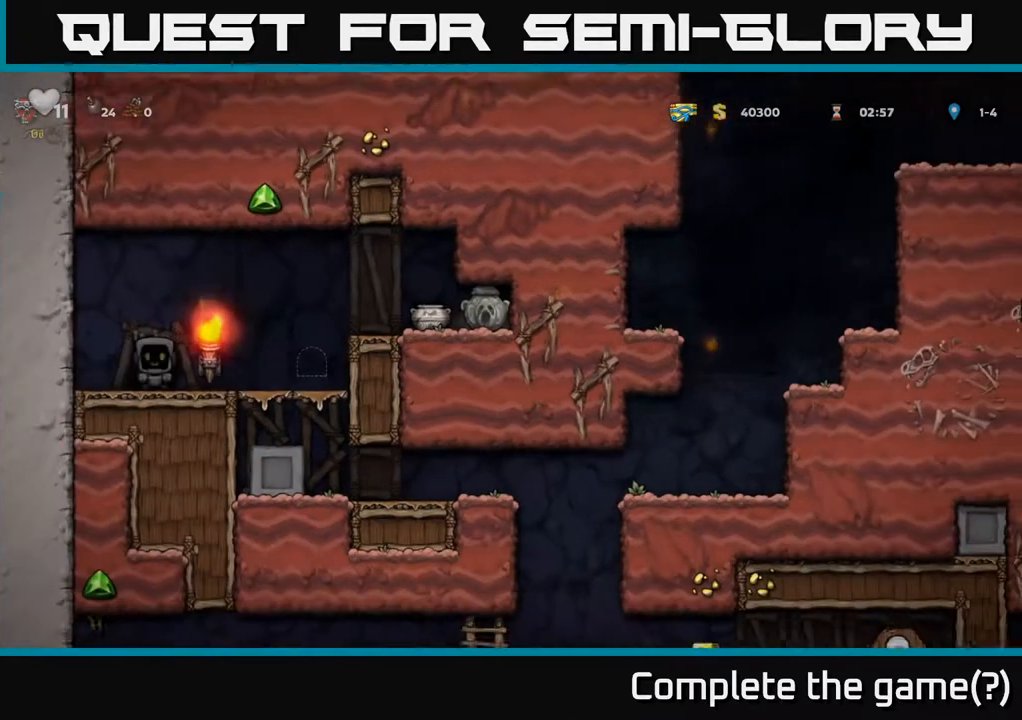
{"buttons": ["DPAD_RIGHT"], "left_stick": "center", "right_stick": "center", "events": [[167, "DPAD_RIGHT", "down"]]}
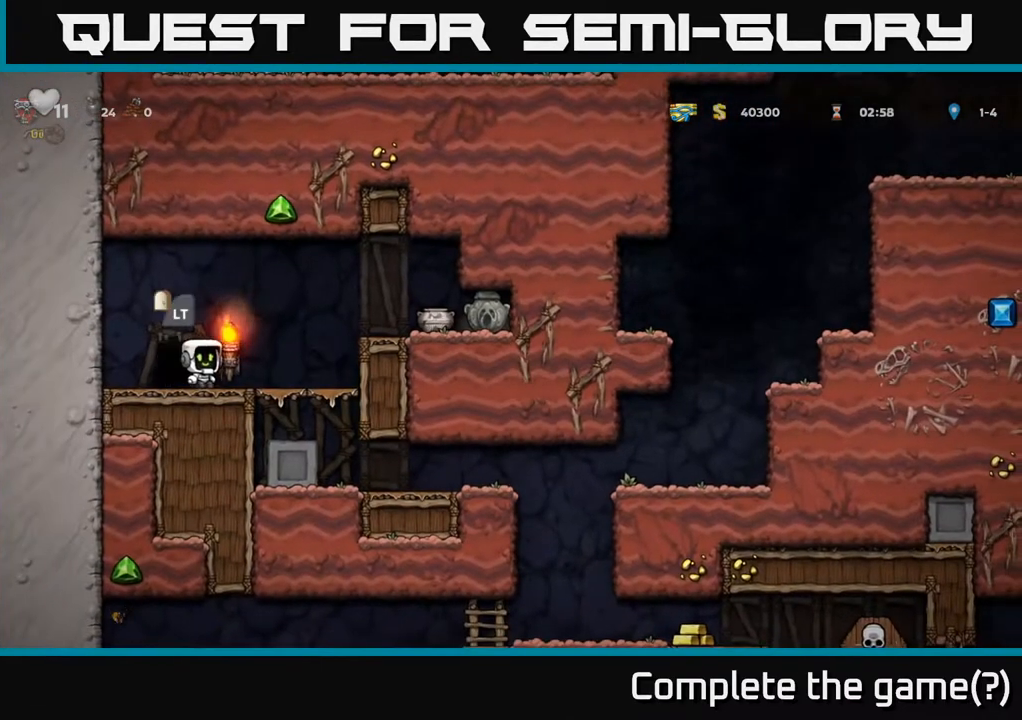
{"buttons": ["DPAD_LEFT"], "left_stick": "center", "right_stick": "center", "events": [[17, "A", "down"], [133, "X", "down"], [250, "A", "up"], [283, "X", "up"], [367, "DPAD_RIGHT", "up"], [383, "DPAD_LEFT", "down"]]}
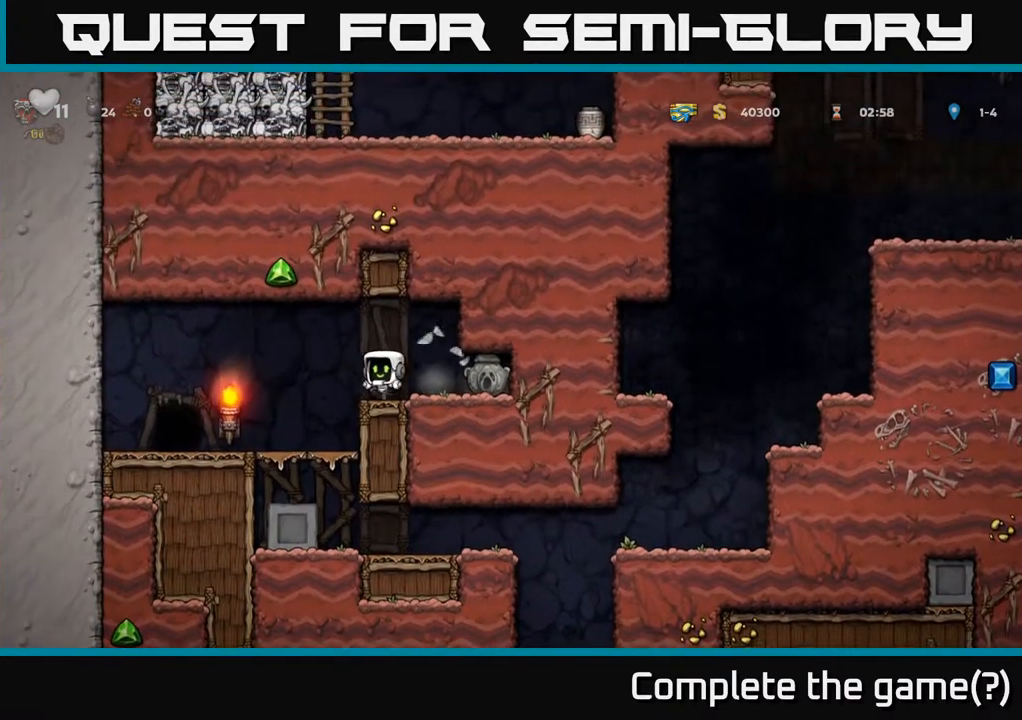
{"buttons": ["DPAD_RIGHT"], "left_stick": "center", "right_stick": "center", "events": [[33, "DPAD_LEFT", "up"], [200, "DPAD_RIGHT", "down"]]}
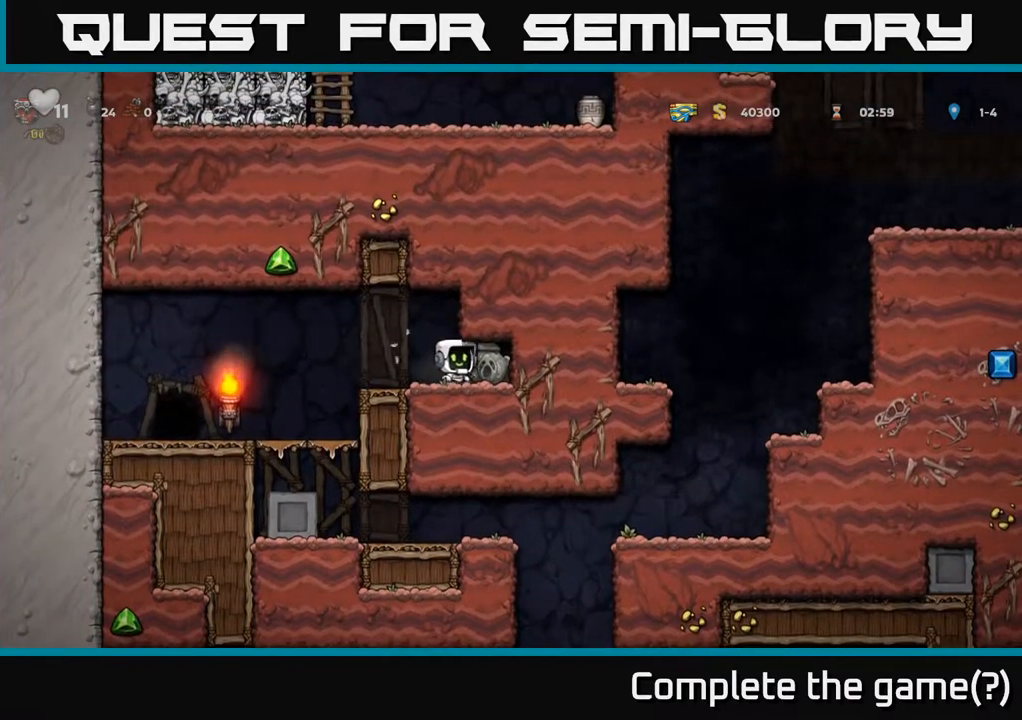
{"buttons": ["DPAD_LEFT"], "left_stick": "center", "right_stick": "center", "events": [[83, "DPAD_DOWN", "down"], [117, "DPAD_RIGHT", "up"], [117, "X", "down"], [183, "DPAD_LEFT", "down"], [200, "DPAD_DOWN", "up"], [200, "X", "up"]]}